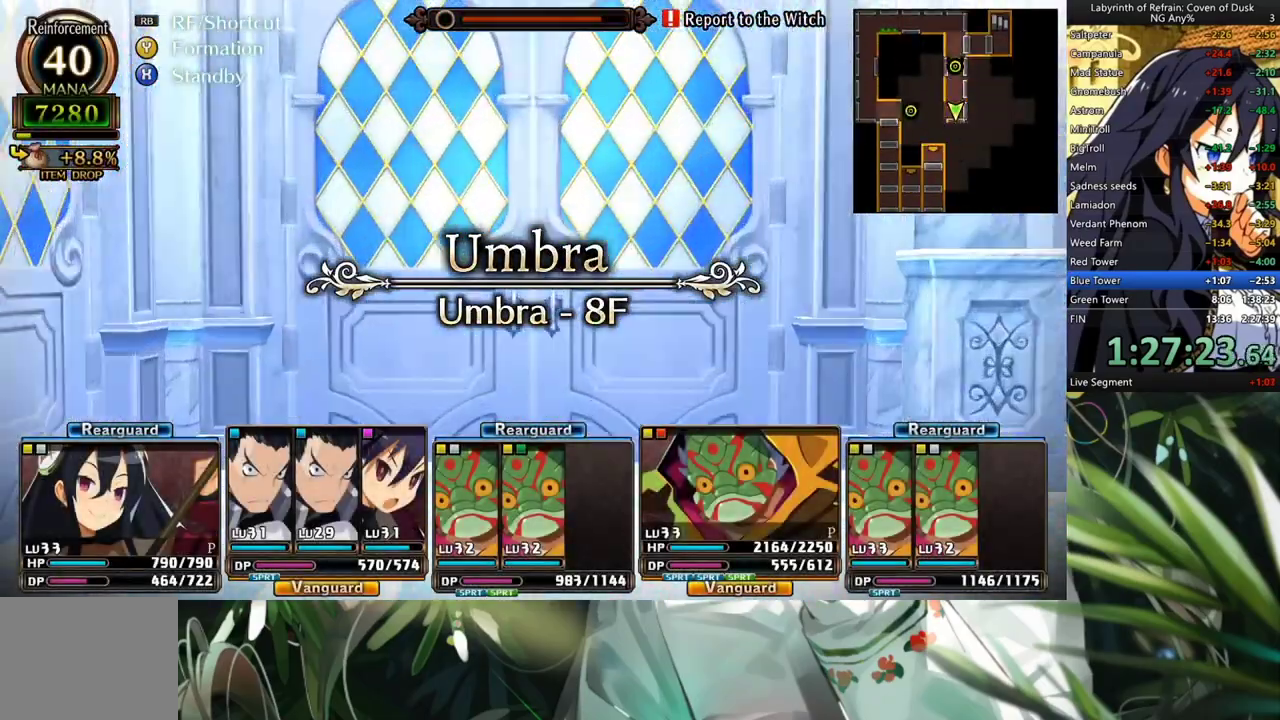
Gameplay with a controller (Xbox layout); each line is a JSON object with the inputs held at the frame after it. "events" lists button and stick changes between this image and that frame as [ms after this image, input, new state], when the widget could be followed in between. Not read: L2 R2.
{"buttons": ["A"], "left_stick": "center", "right_stick": "center", "events": [[100, "DPAD_RIGHT", "down"], [233, "DPAD_RIGHT", "up"], [300, "A", "down"]]}
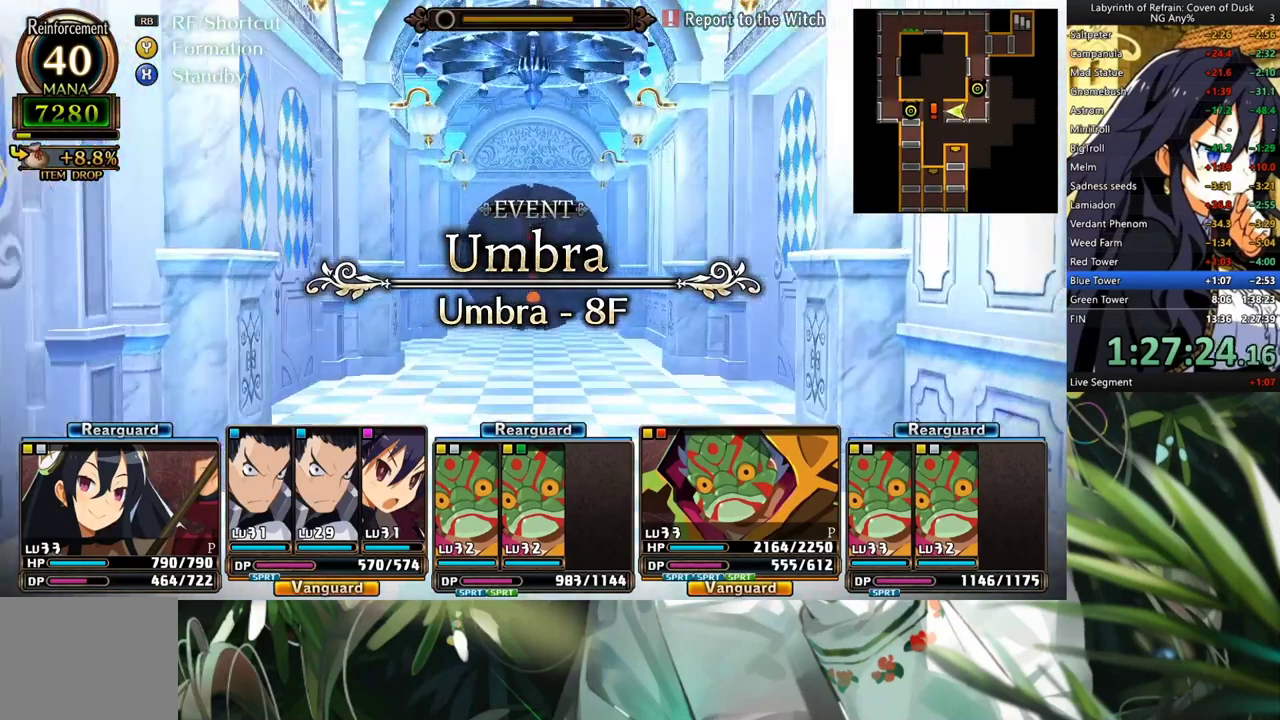
{"buttons": [], "left_stick": "center", "right_stick": "center", "events": [[167, "A", "up"], [267, "DPAD_RIGHT", "down"], [433, "DPAD_RIGHT", "up"]]}
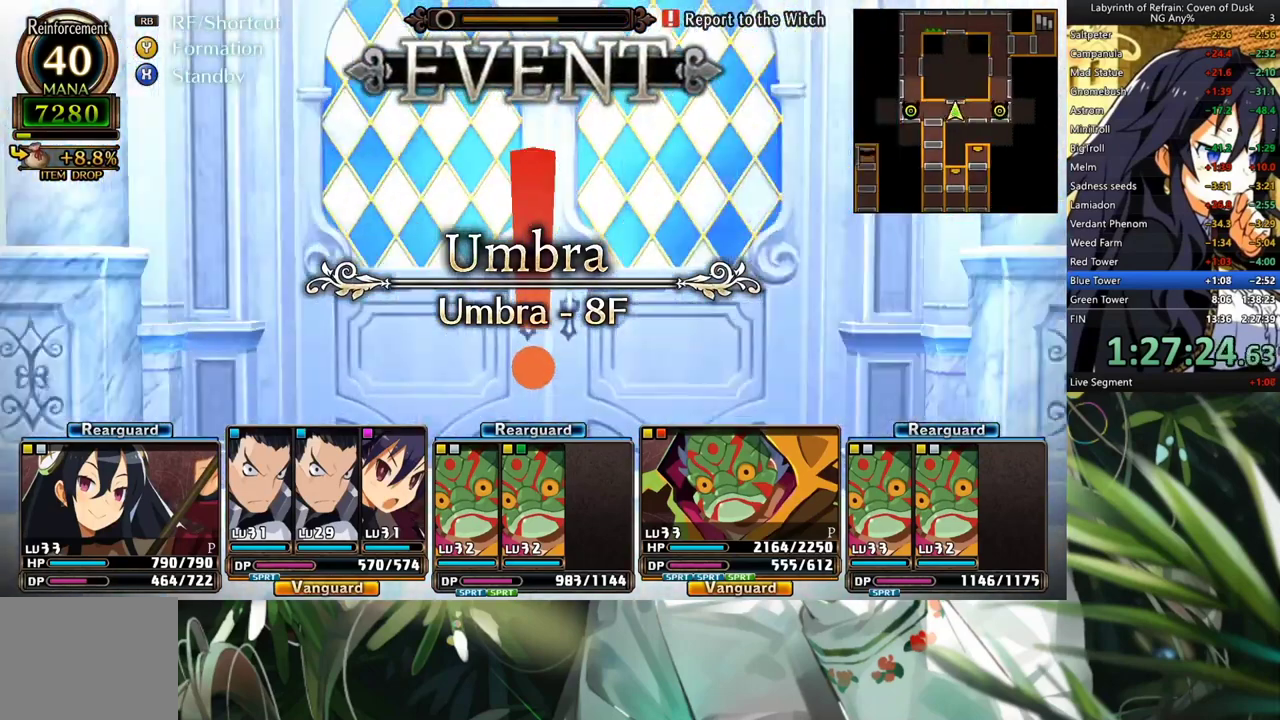
{"buttons": [], "left_stick": "center", "right_stick": "center", "events": [[67, "A", "down"], [200, "A", "up"]]}
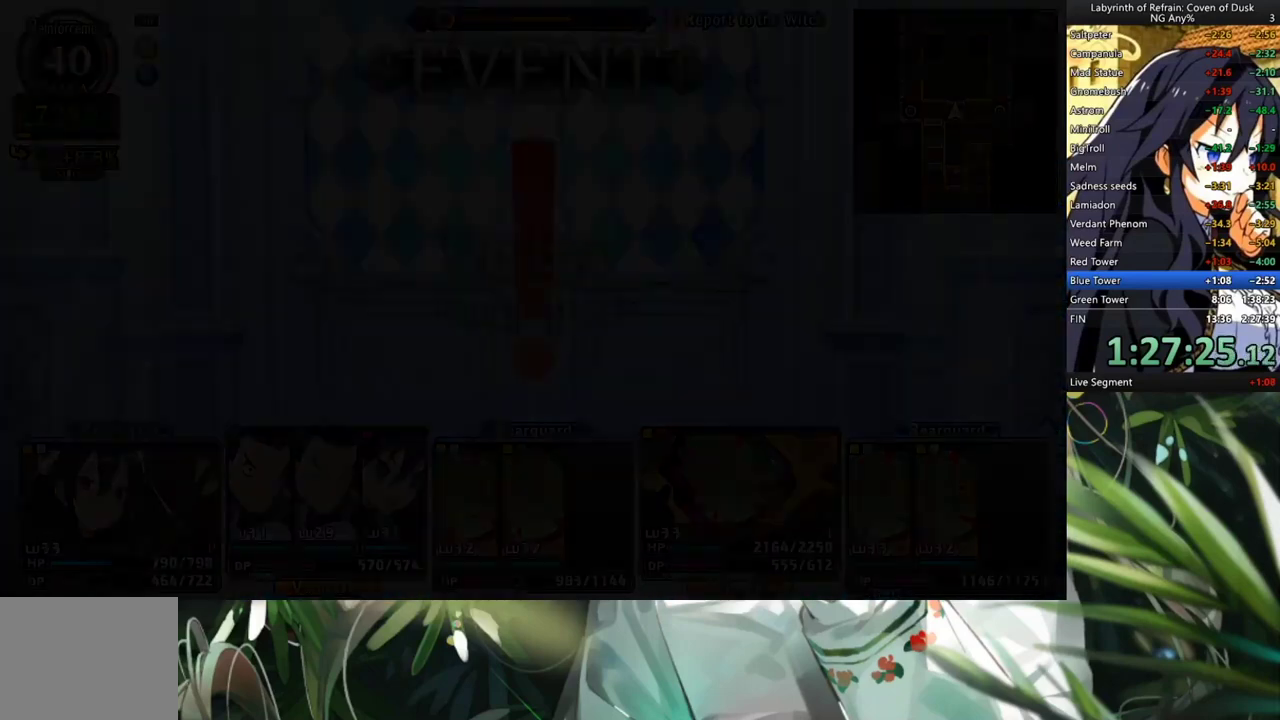
{"buttons": [], "left_stick": "center", "right_stick": "center", "events": [[167, "Y", "down"], [233, "DPAD_LEFT", "down"], [267, "Y", "up"], [367, "A", "down"], [367, "DPAD_LEFT", "up"], [467, "A", "up"]]}
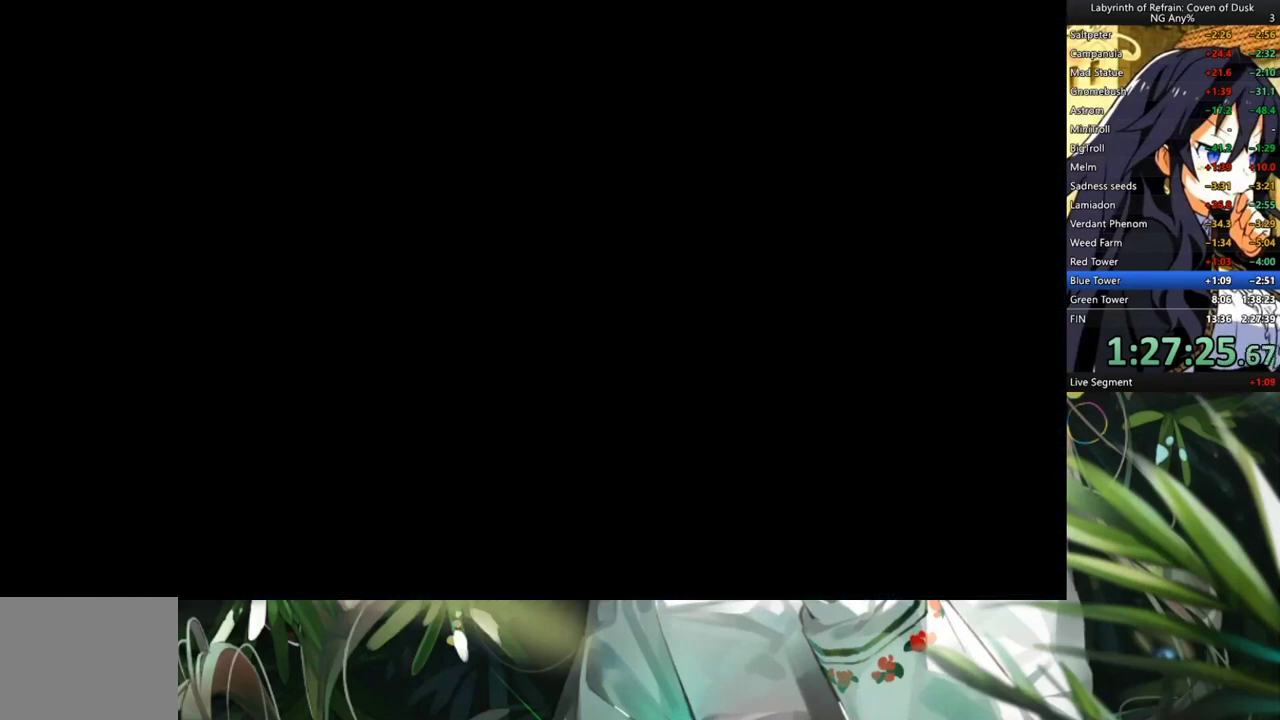
{"buttons": [], "left_stick": "center", "right_stick": "center", "events": []}
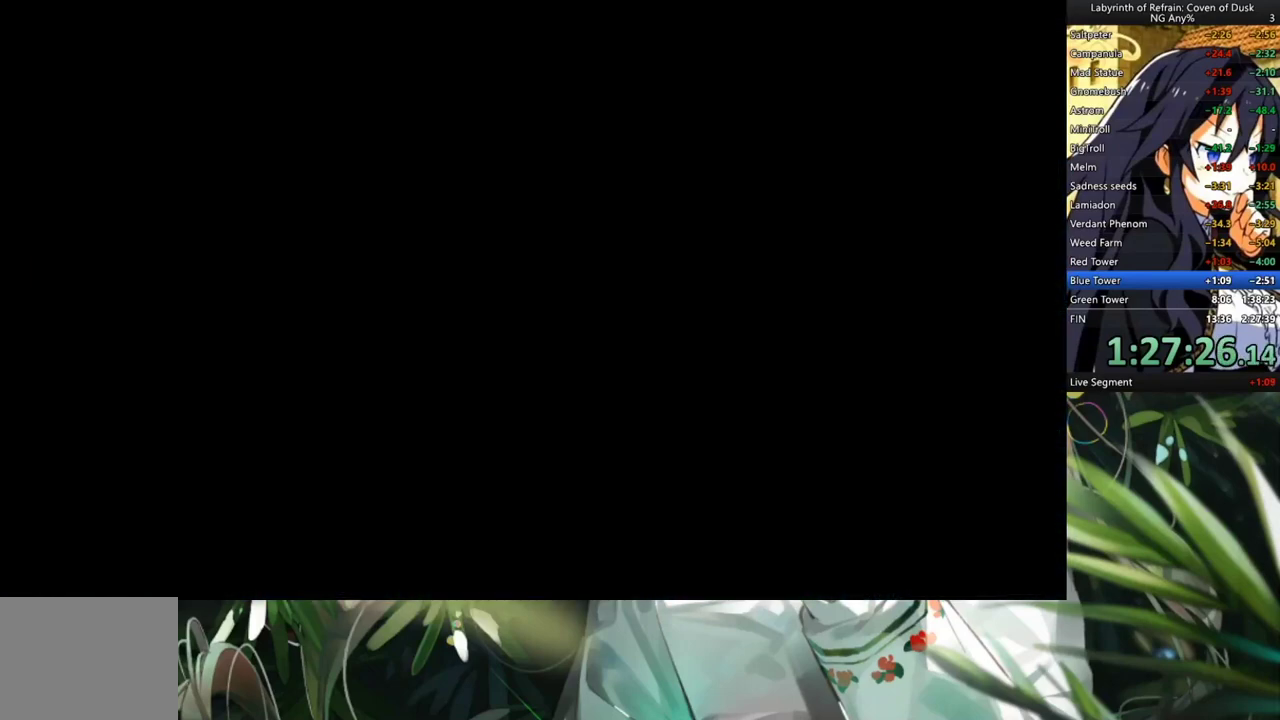
{"buttons": [], "left_stick": "center", "right_stick": "center", "events": [[367, "A", "down"], [500, "A", "up"]]}
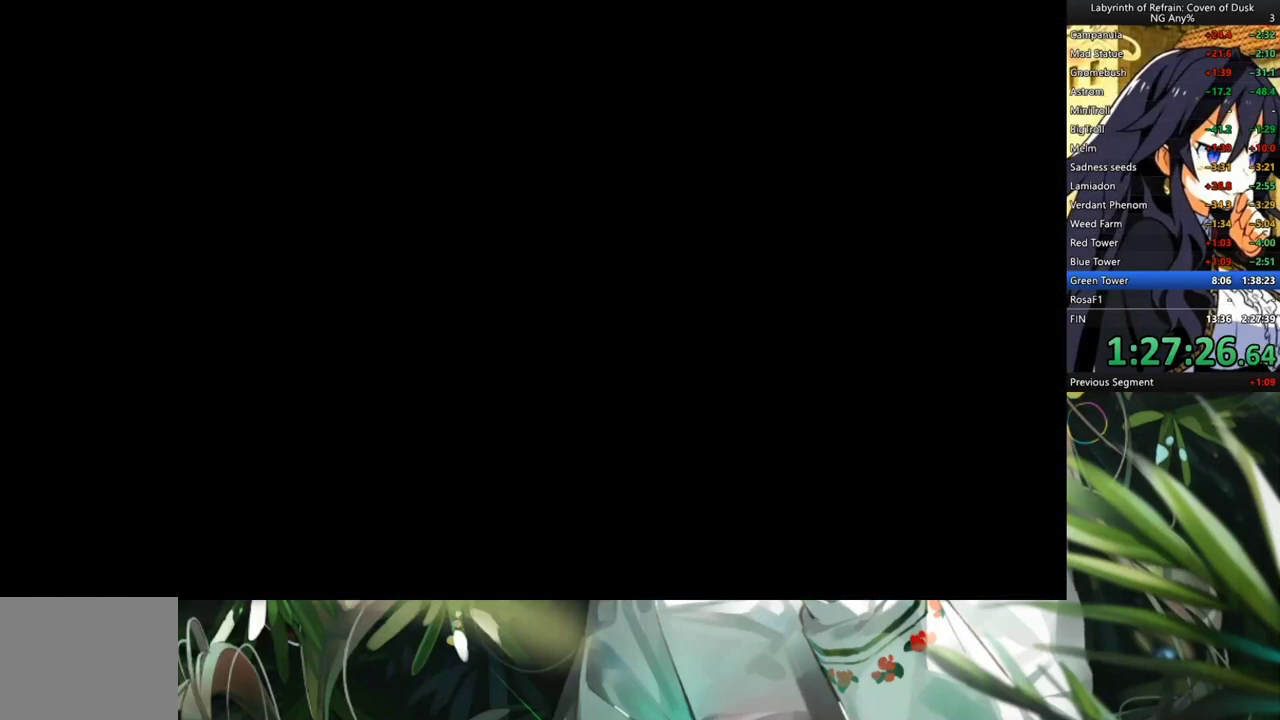
{"buttons": ["A", "DPAD_LEFT"], "left_stick": "center", "right_stick": "center", "events": [[233, "Y", "down"], [333, "Y", "up"], [367, "DPAD_LEFT", "down"], [467, "A", "down"]]}
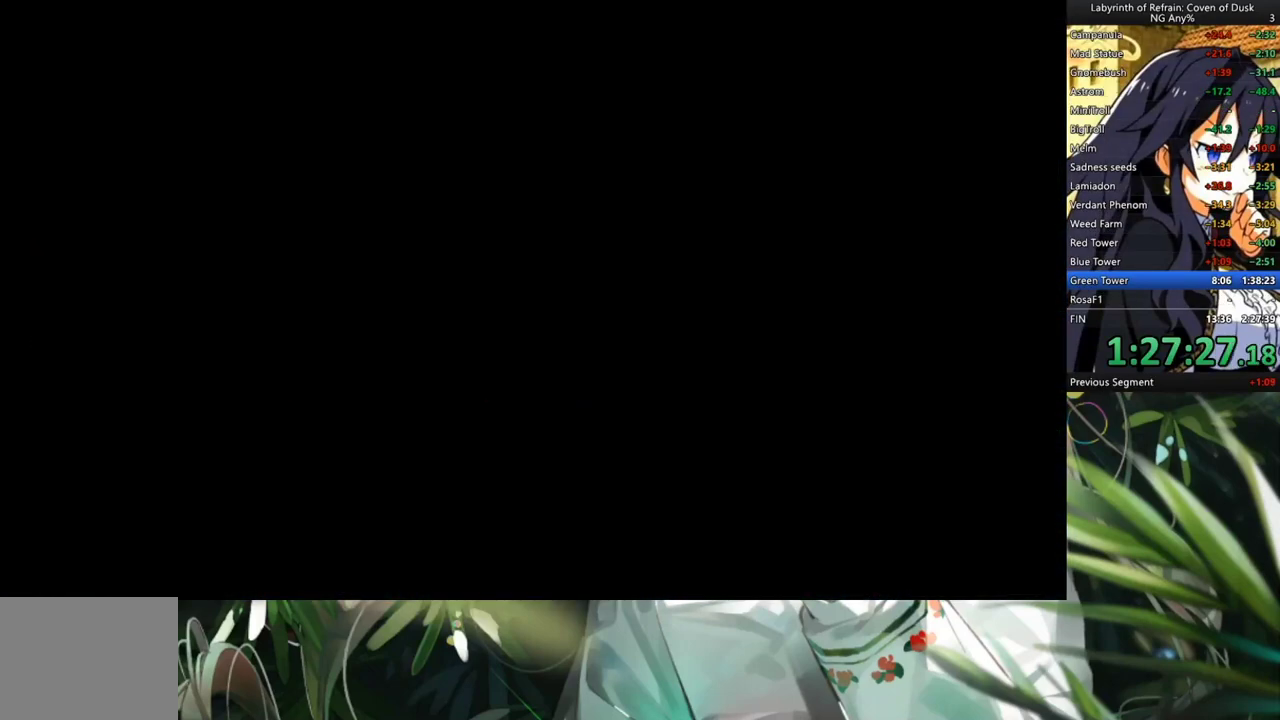
{"buttons": [], "left_stick": "center", "right_stick": "center", "events": [[33, "DPAD_LEFT", "up"], [67, "A", "up"], [133, "A", "down"], [200, "A", "up"], [300, "A", "down"], [333, "A", "up"], [433, "A", "down"], [500, "A", "up"]]}
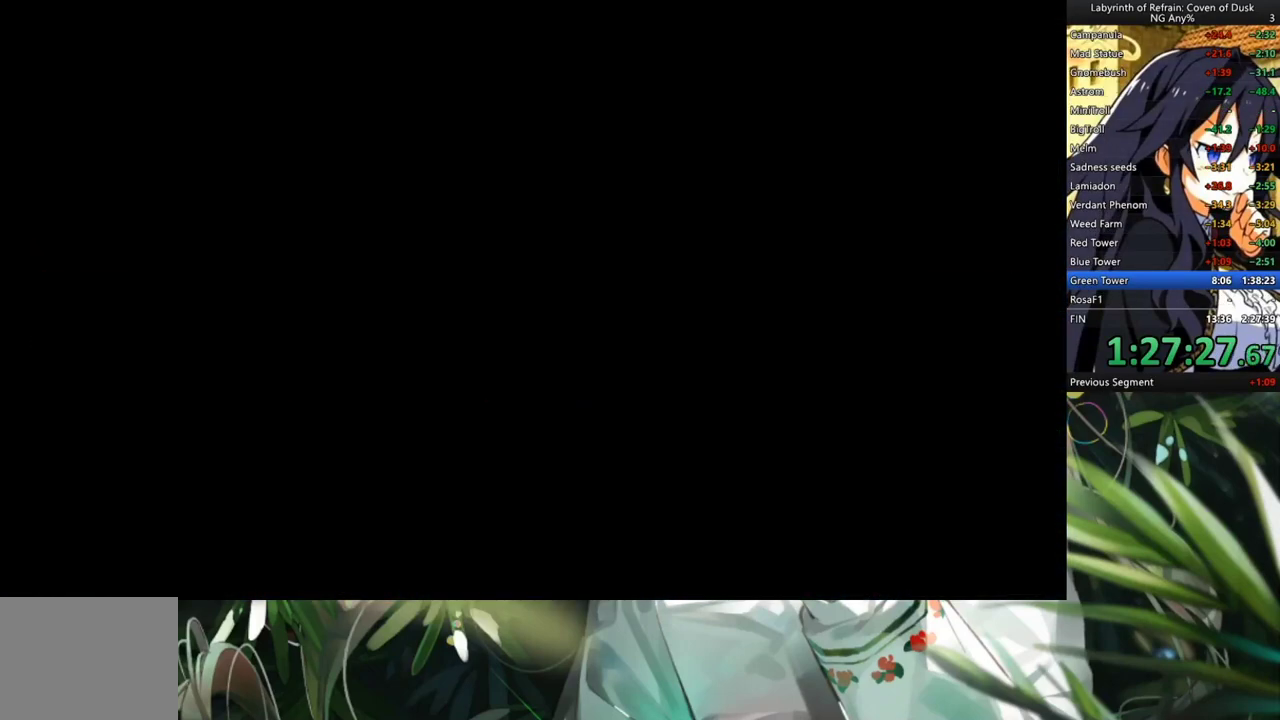
{"buttons": [], "left_stick": "center", "right_stick": "center", "events": [[100, "A", "down"], [133, "A", "up"]]}
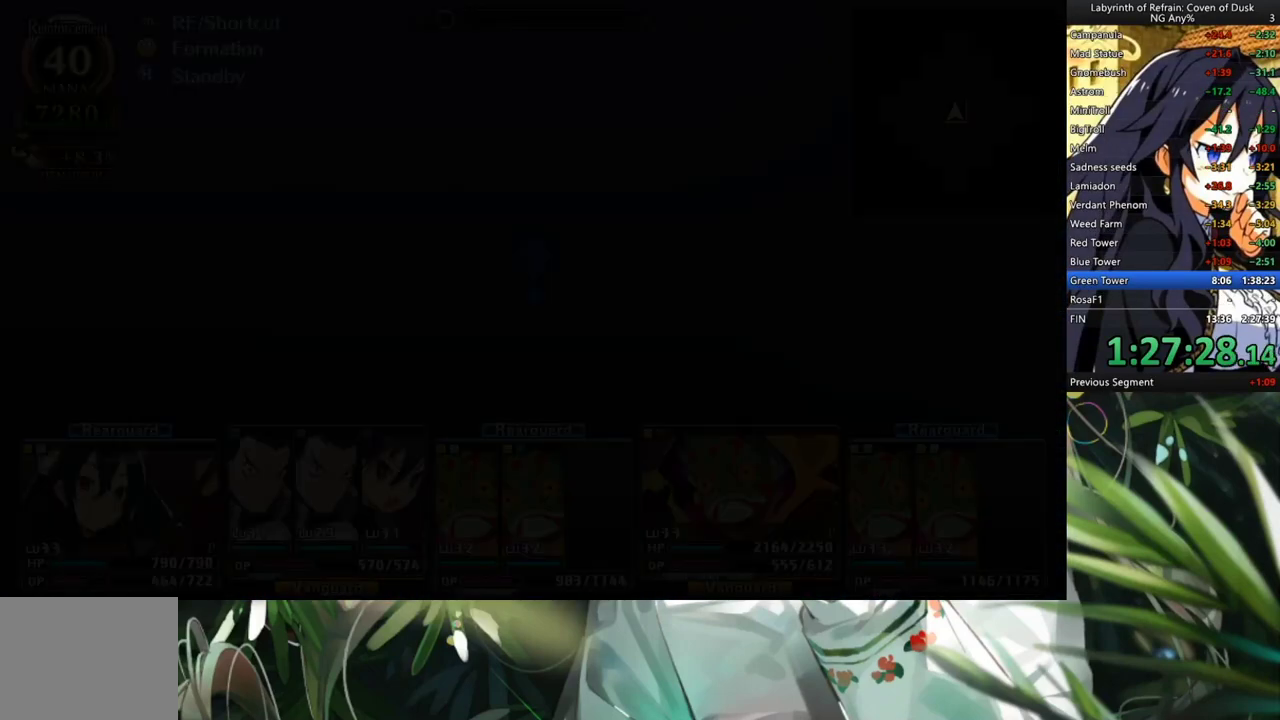
{"buttons": [], "left_stick": "center", "right_stick": "center", "events": []}
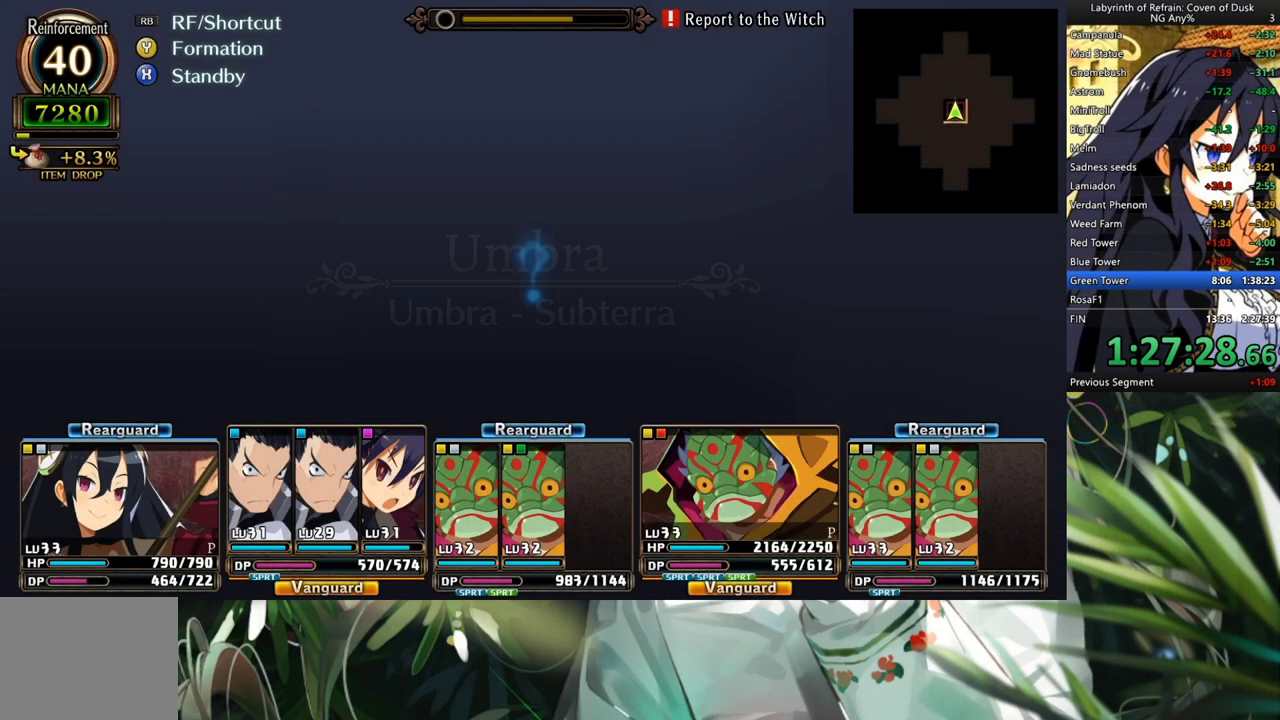
{"buttons": [], "left_stick": "center", "right_stick": "center", "events": [[100, "A", "down"], [200, "A", "up"]]}
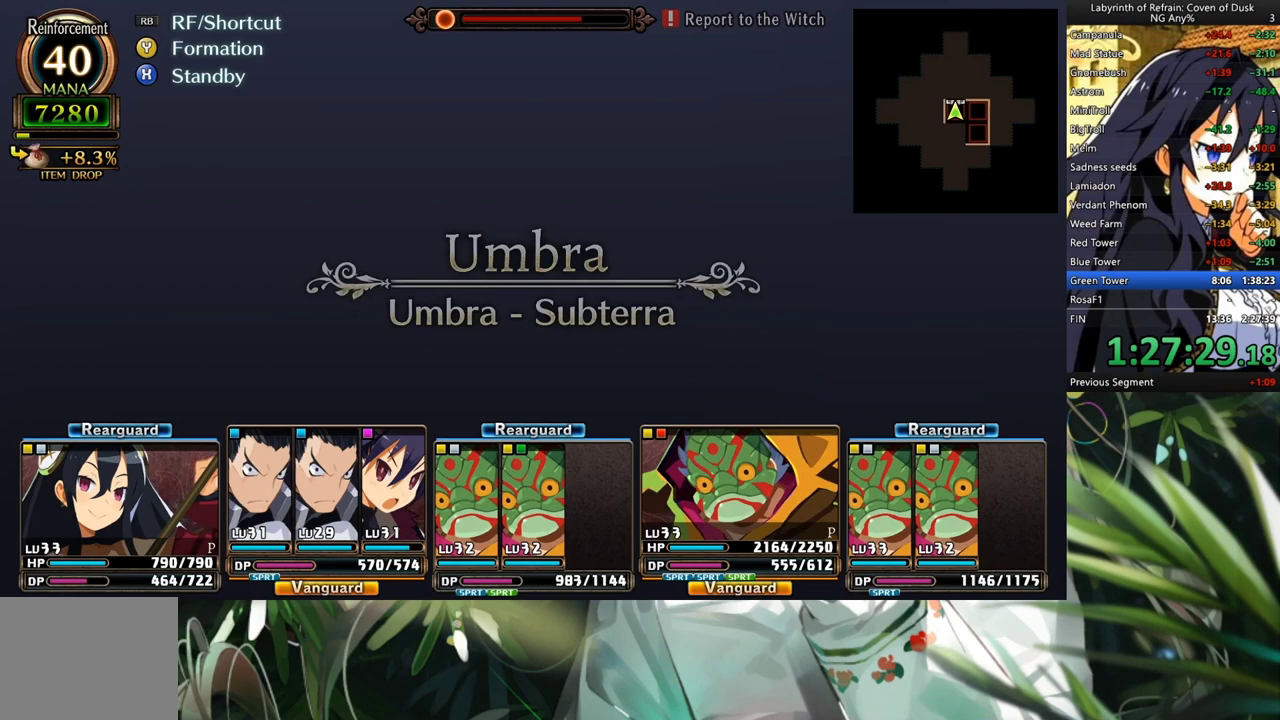
{"buttons": [], "left_stick": "center", "right_stick": "center", "events": [[100, "A", "down"], [167, "A", "up"], [367, "A", "down"], [467, "A", "up"]]}
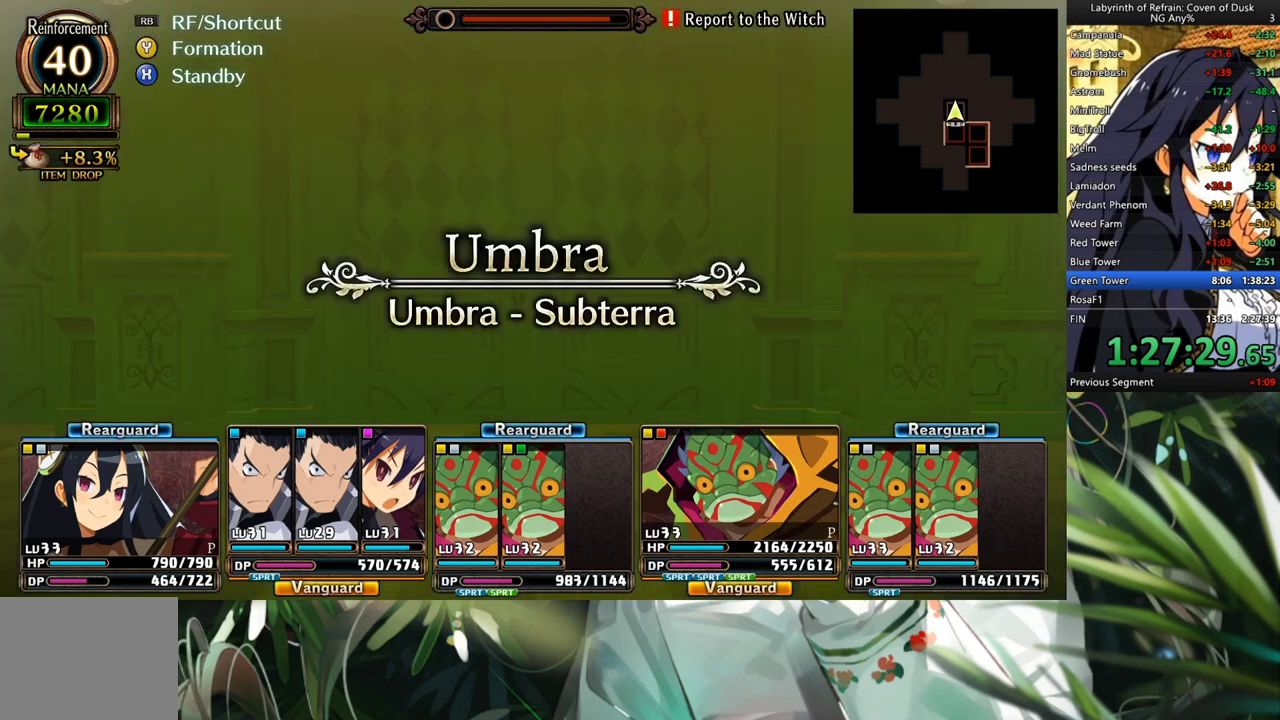
{"buttons": [], "left_stick": "center", "right_stick": "center", "events": [[167, "DPAD_RIGHT", "down"], [300, "DPAD_RIGHT", "up"]]}
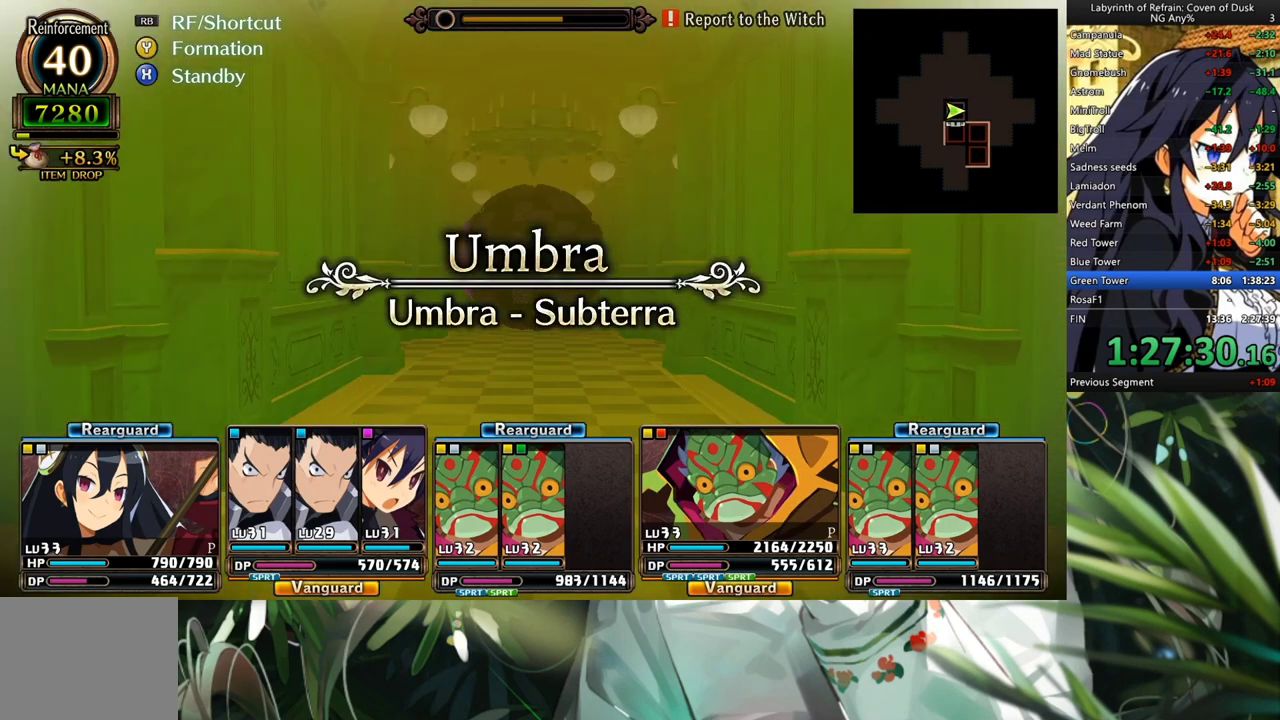
{"buttons": [], "left_stick": "center", "right_stick": "center", "events": [[367, "A", "down"], [467, "A", "up"]]}
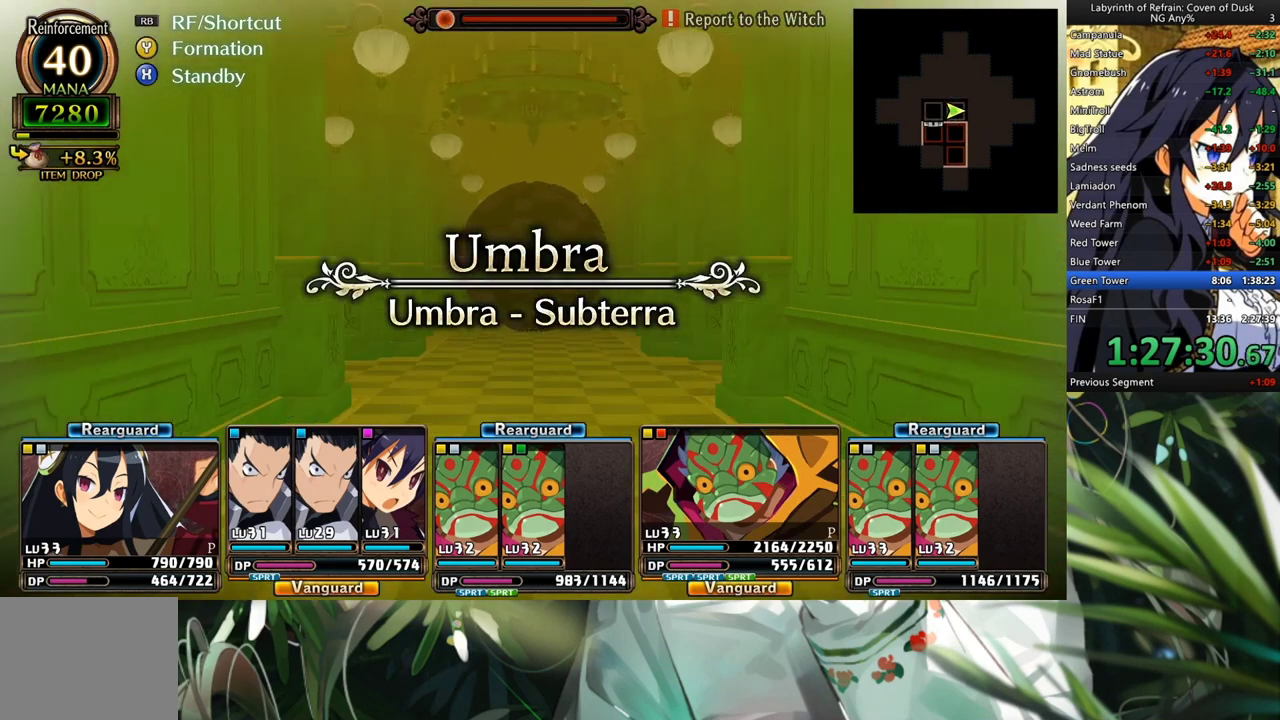
{"buttons": ["DPAD_RIGHT"], "left_stick": "center", "right_stick": "center", "events": [[133, "A", "down"], [233, "A", "up"], [333, "DPAD_RIGHT", "down"]]}
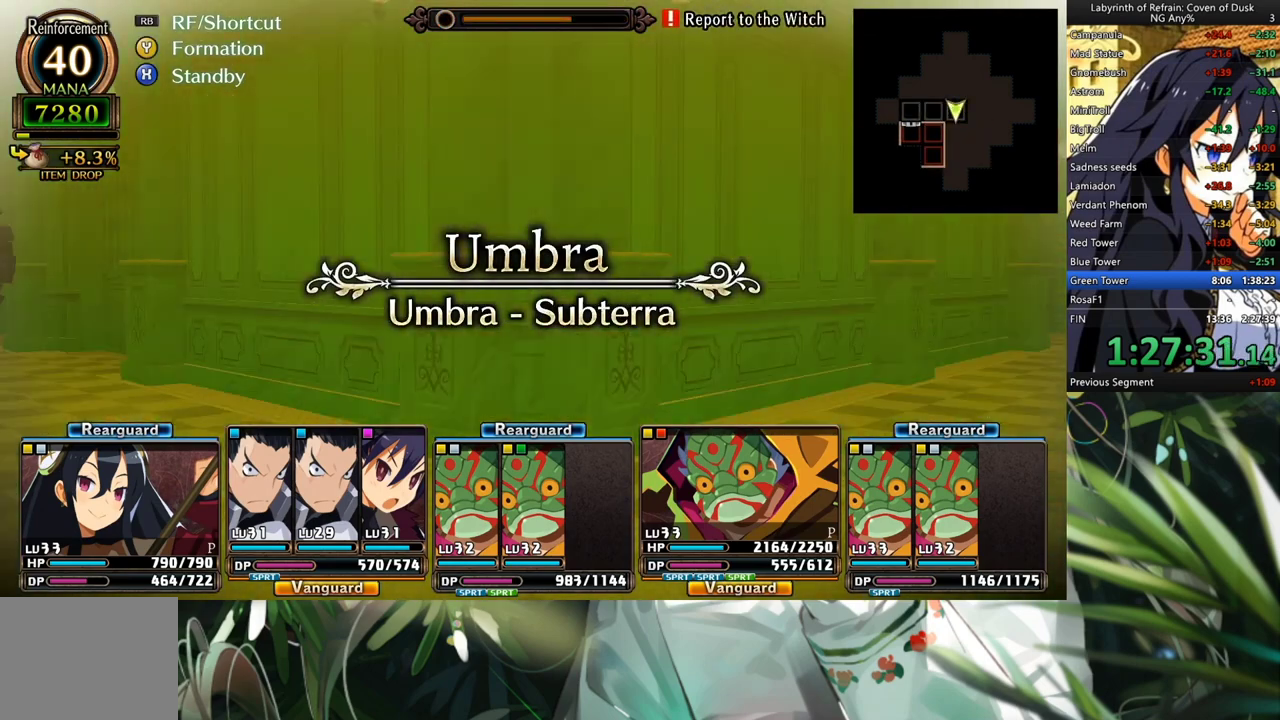
{"buttons": ["A"], "left_stick": "center", "right_stick": "center", "events": [[33, "A", "down"], [33, "DPAD_RIGHT", "up"]]}
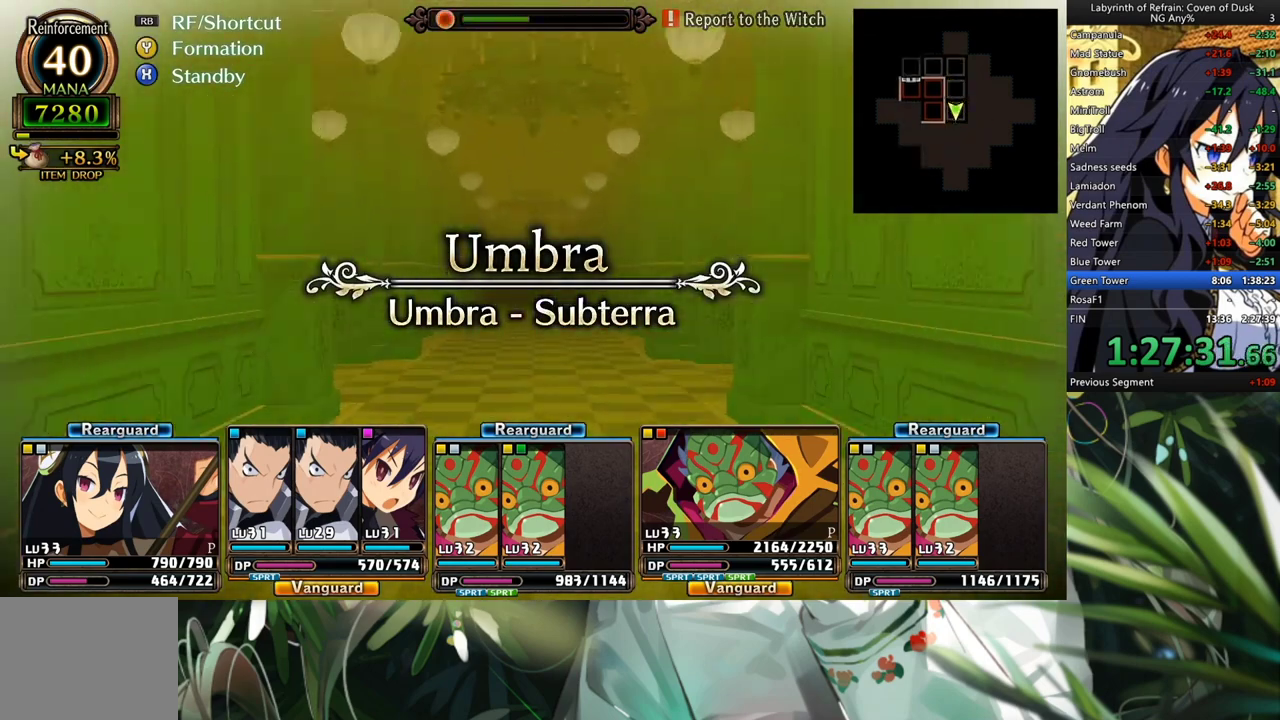
{"buttons": ["A"], "left_stick": "center", "right_stick": "center", "events": []}
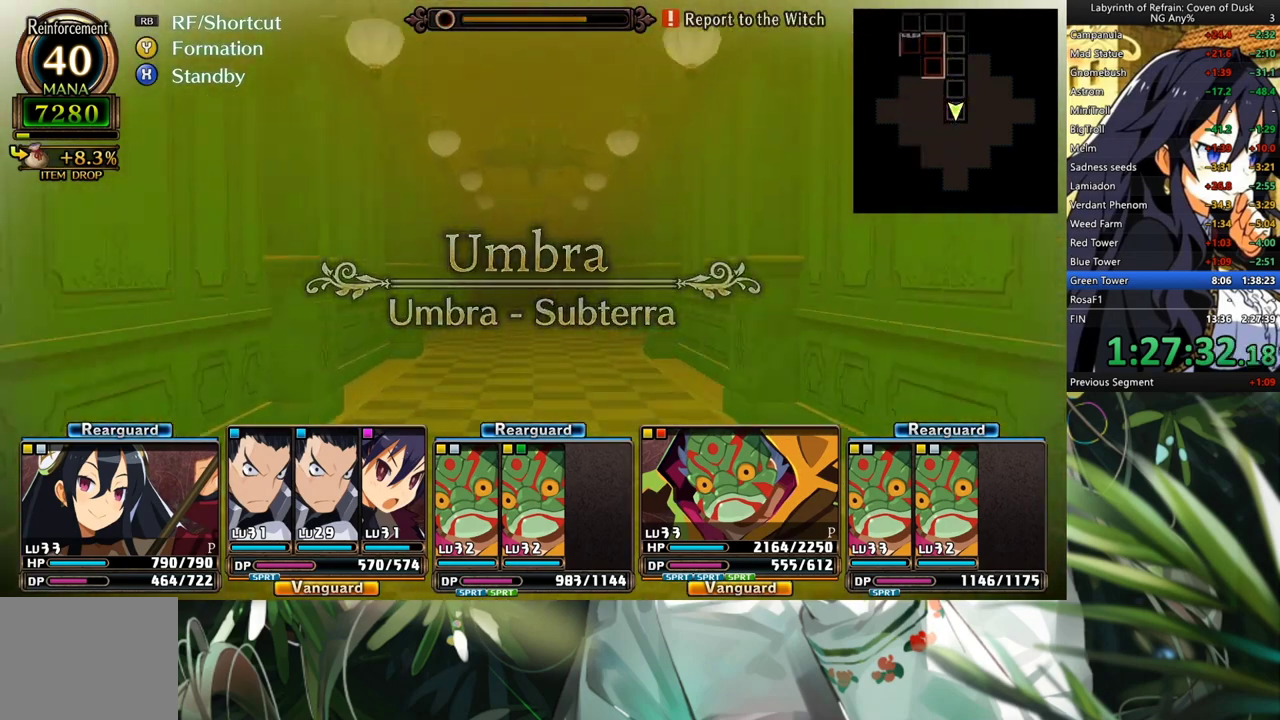
{"buttons": [], "left_stick": "center", "right_stick": "center", "events": [[467, "A", "up"]]}
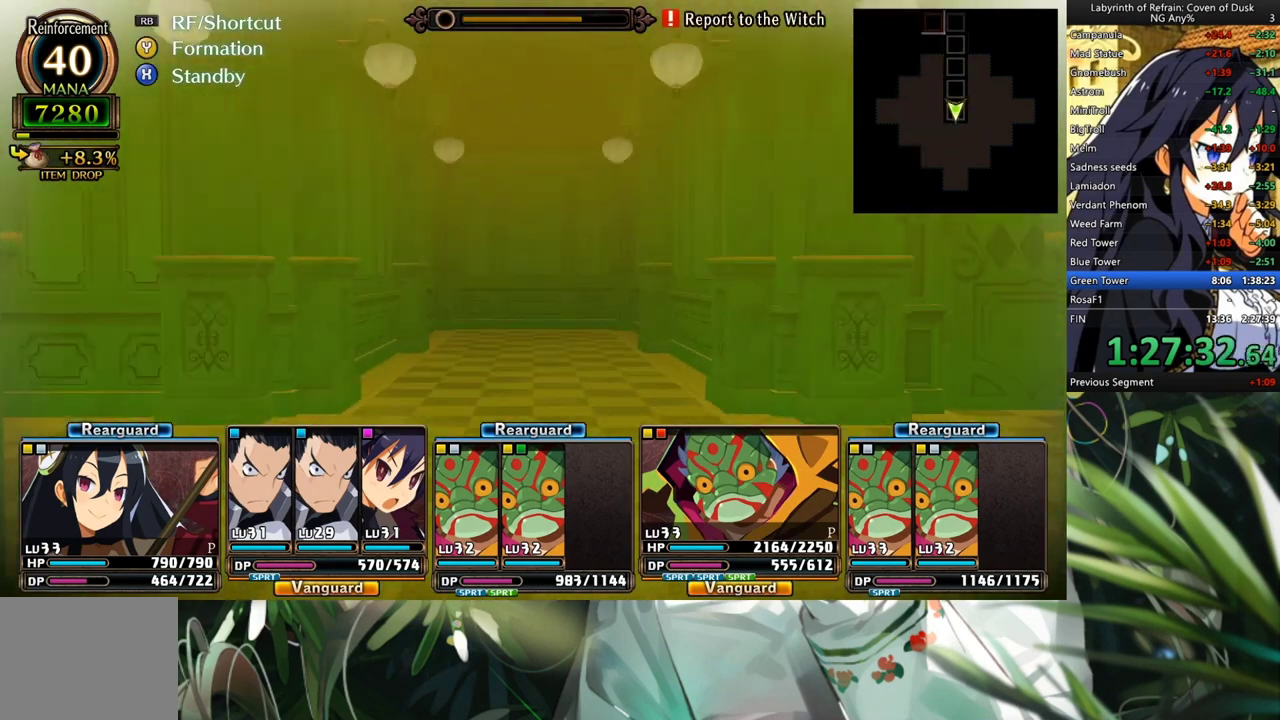
{"buttons": ["A"], "left_stick": "center", "right_stick": "center", "events": [[100, "DPAD_LEFT", "down"], [200, "DPAD_LEFT", "up"], [267, "A", "down"]]}
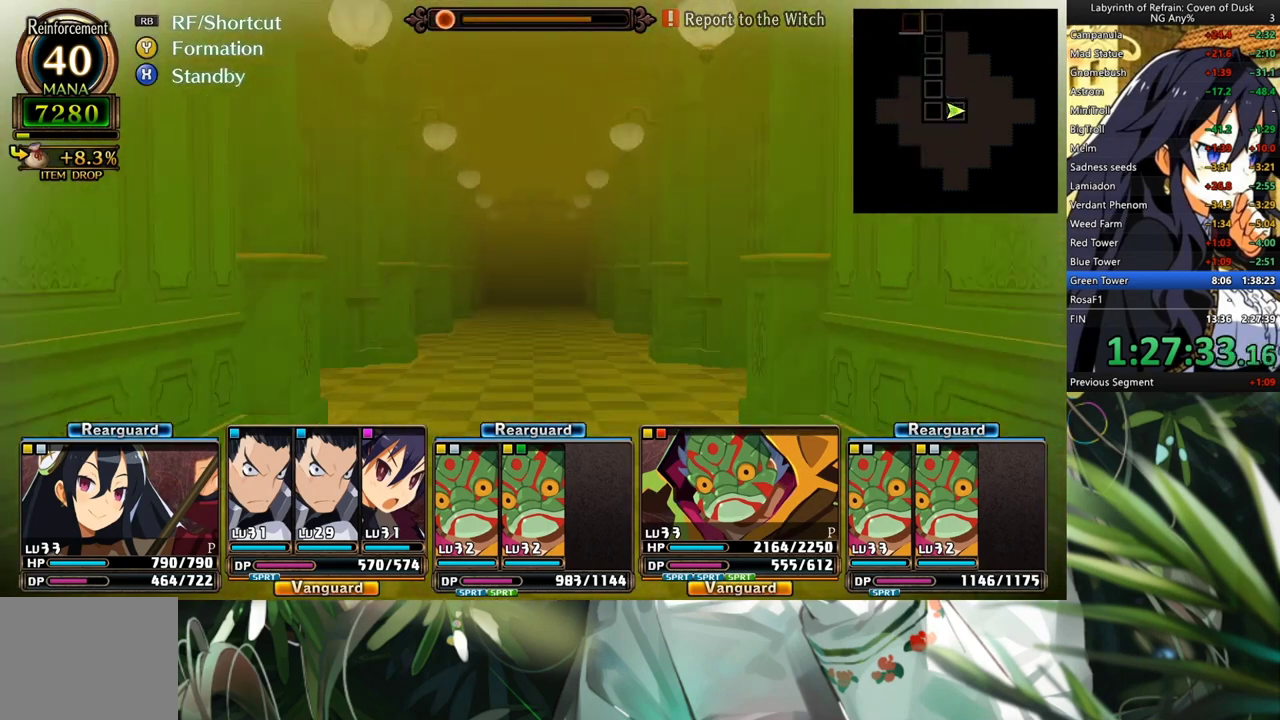
{"buttons": ["A"], "left_stick": "center", "right_stick": "center", "events": []}
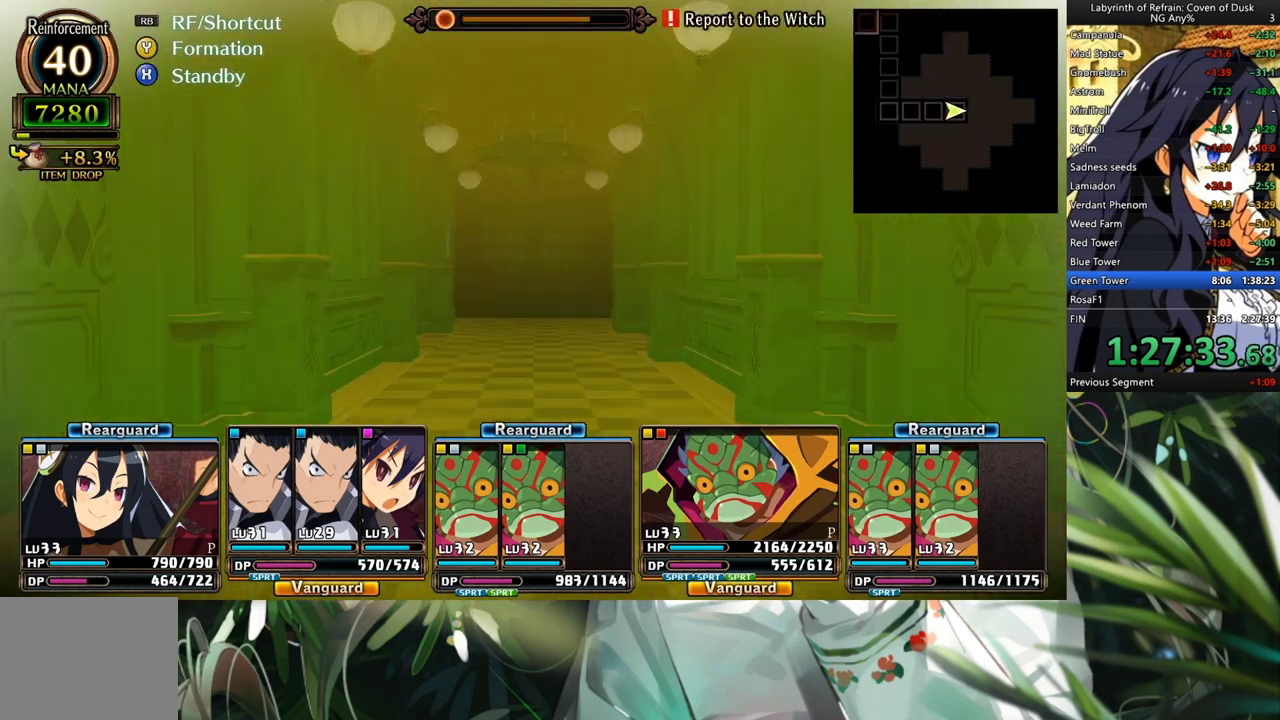
{"buttons": ["A"], "left_stick": "center", "right_stick": "center", "events": []}
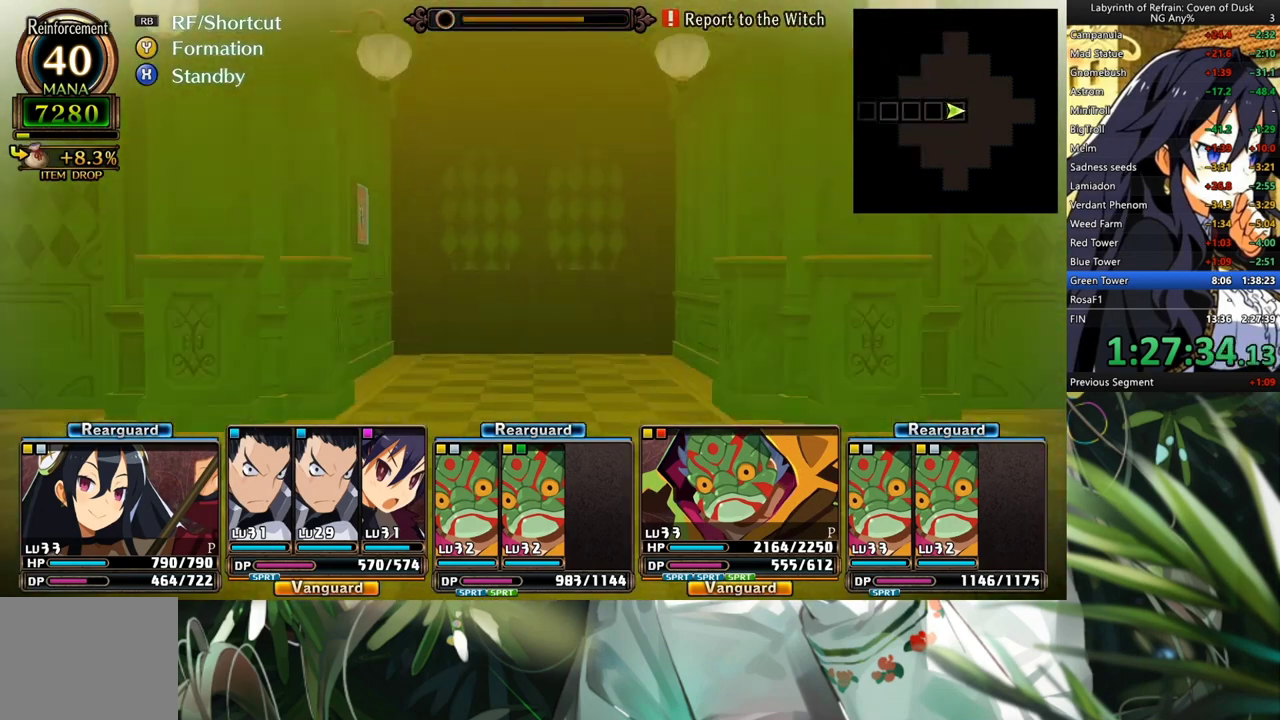
{"buttons": [], "left_stick": "center", "right_stick": "center", "events": [[167, "A", "up"], [333, "DPAD_LEFT", "down"], [500, "DPAD_LEFT", "up"]]}
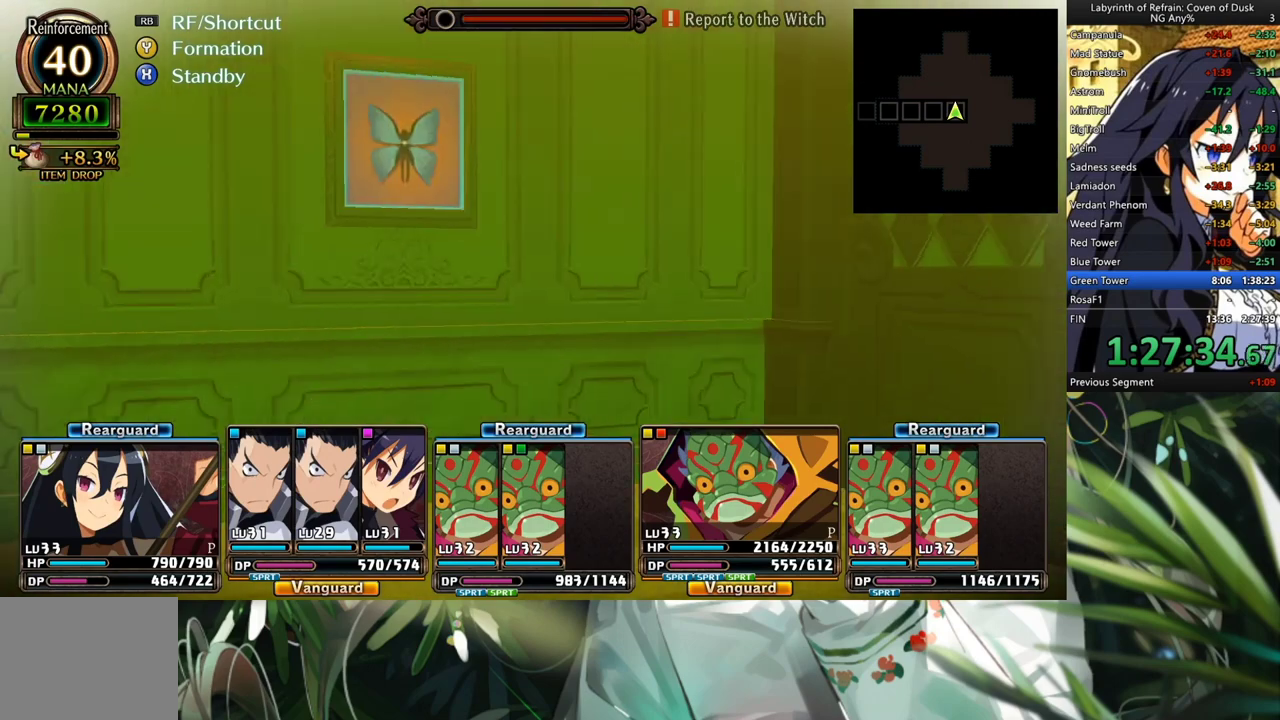
{"buttons": ["DPAD_RIGHT"], "left_stick": "center", "right_stick": "center", "events": [[167, "A", "down"], [267, "A", "up"], [300, "A", "down"], [400, "A", "up"], [400, "DPAD_RIGHT", "down"]]}
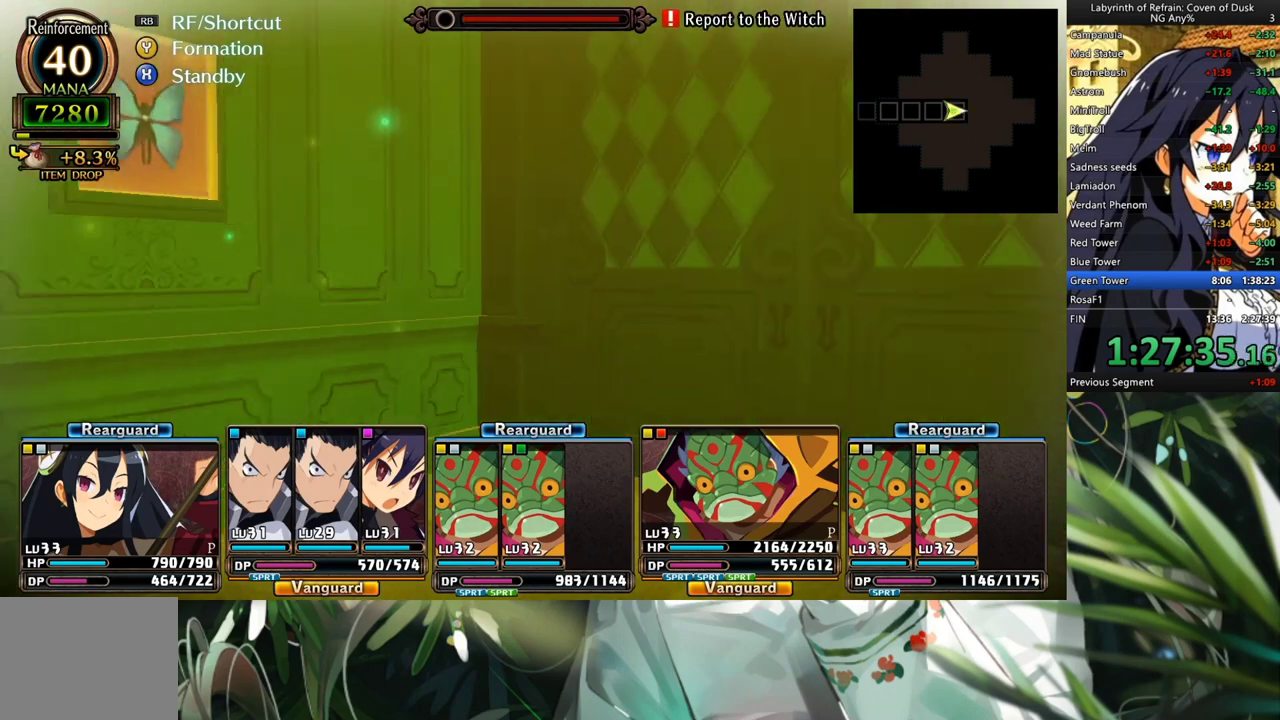
{"buttons": ["A"], "left_stick": "center", "right_stick": "center", "events": [[33, "DPAD_RIGHT", "up"], [200, "A", "down"]]}
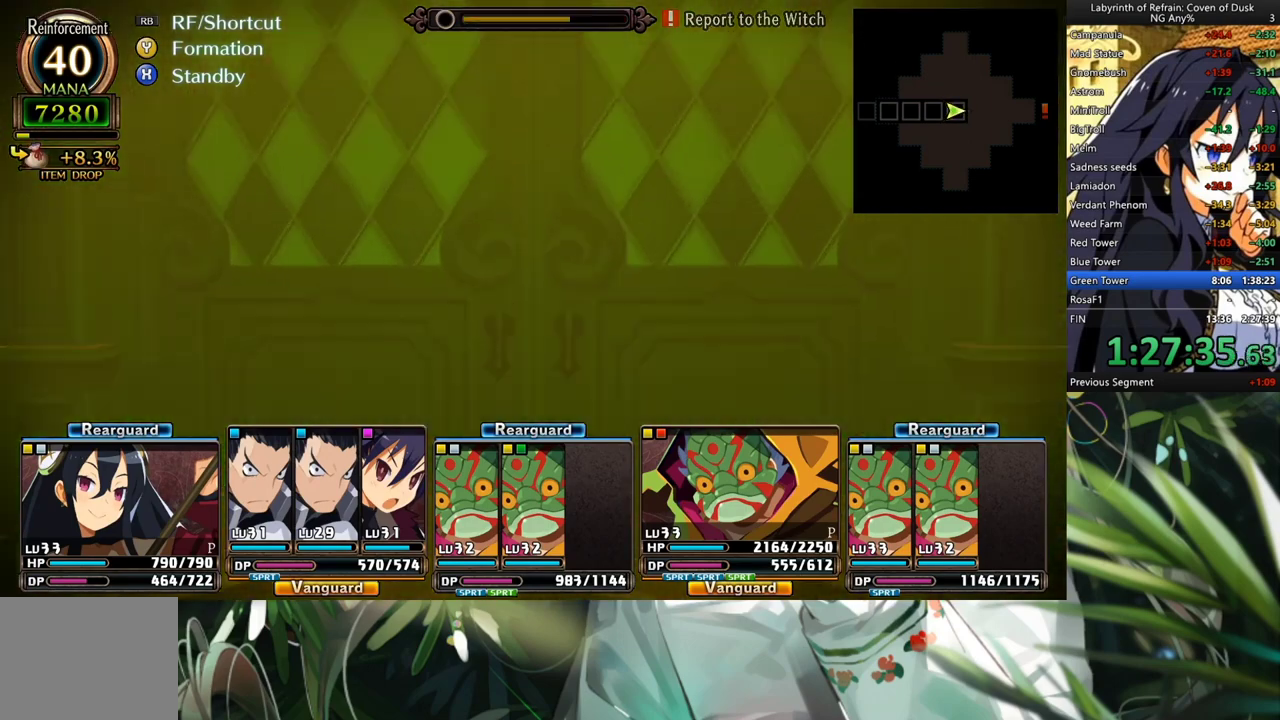
{"buttons": ["A"], "left_stick": "center", "right_stick": "center", "events": []}
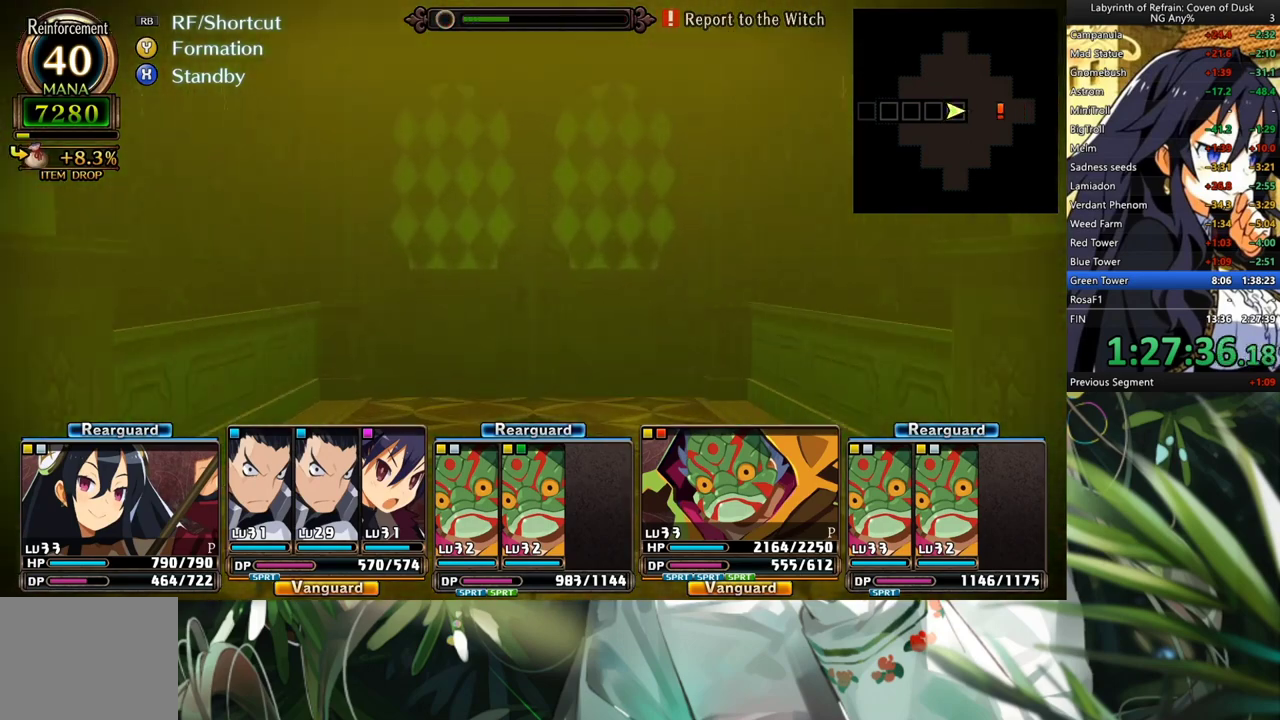
{"buttons": ["A"], "left_stick": "center", "right_stick": "center", "events": []}
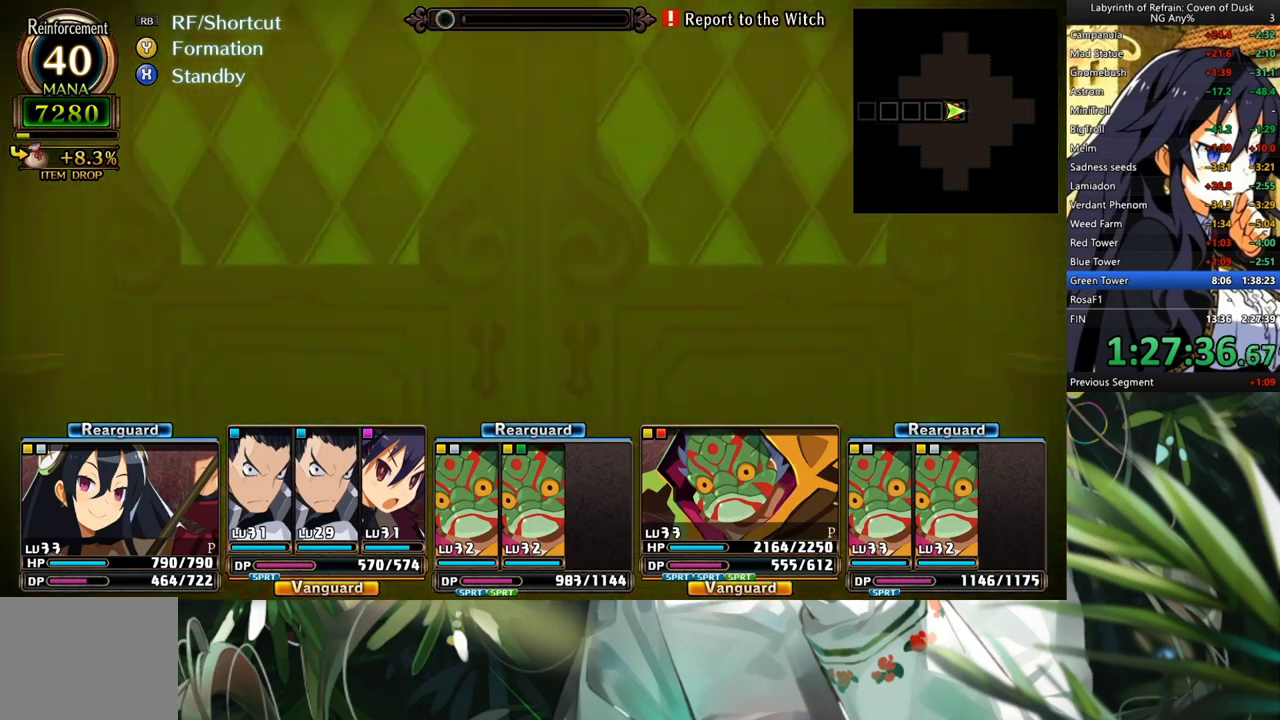
{"buttons": [], "left_stick": "center", "right_stick": "center", "events": [[300, "A", "up"]]}
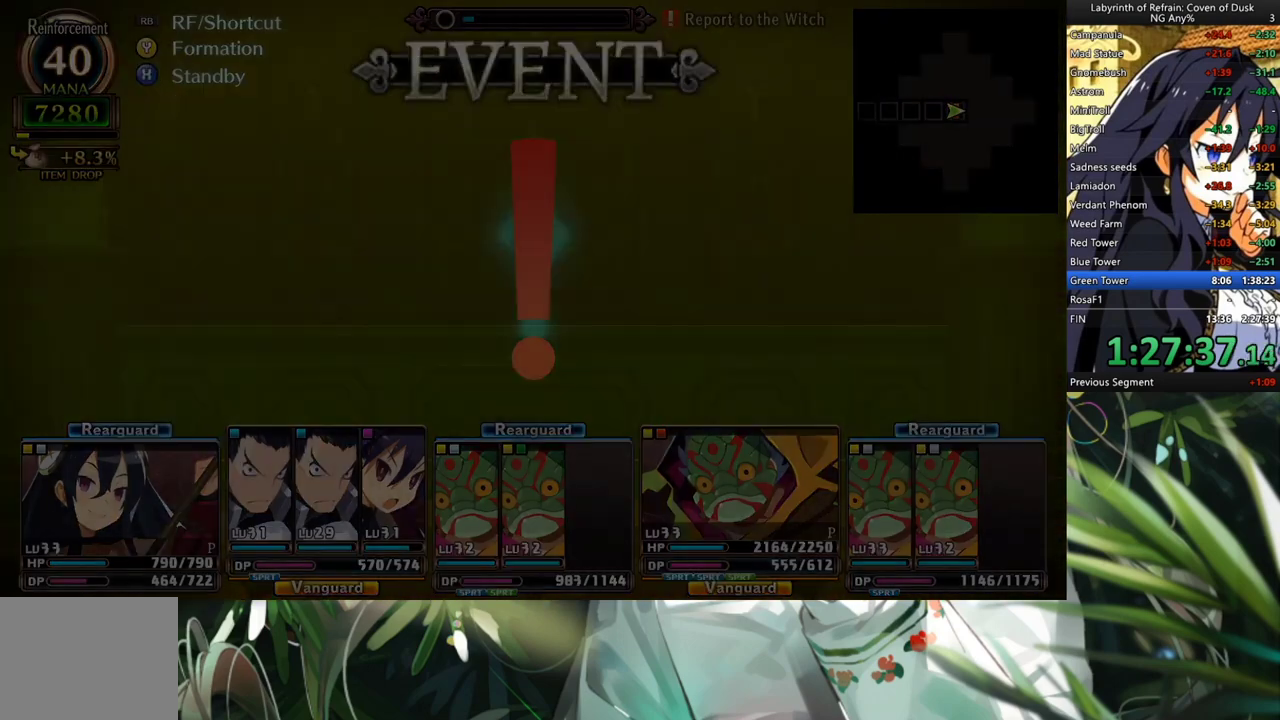
{"buttons": ["DPAD_LEFT"], "left_stick": "center", "right_stick": "center", "events": [[367, "Y", "down"], [433, "DPAD_LEFT", "down"], [467, "Y", "up"]]}
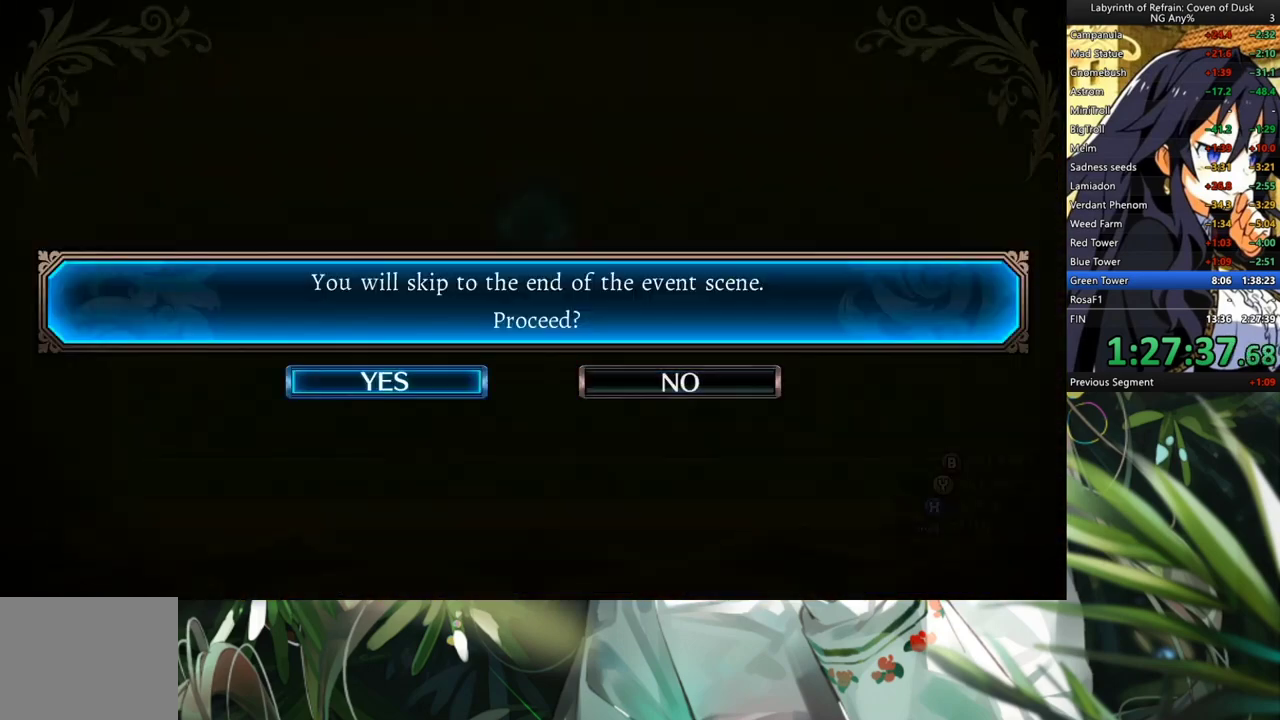
{"buttons": [], "left_stick": "center", "right_stick": "center", "events": [[67, "A", "down"], [67, "DPAD_LEFT", "up"], [167, "A", "up"]]}
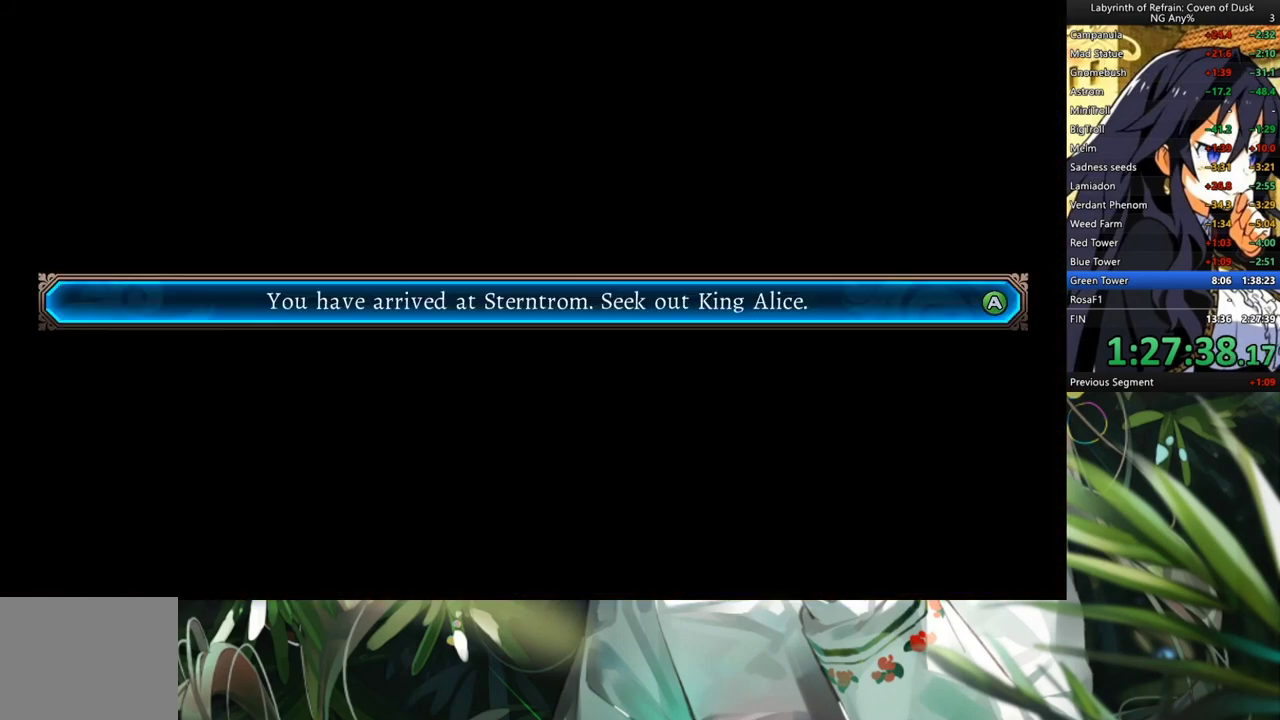
{"buttons": [], "left_stick": "center", "right_stick": "center", "events": [[100, "A", "down"], [267, "A", "up"]]}